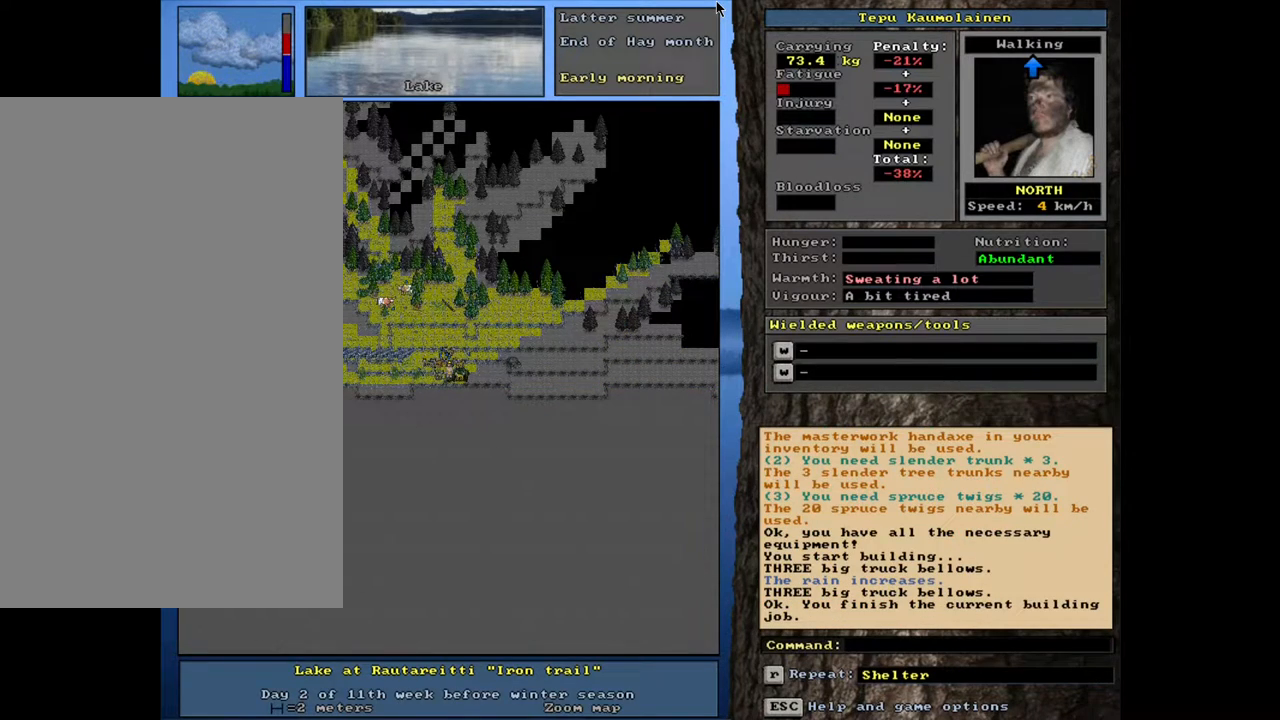
Gameplay with keyboard and mouse; each line is a JSON object with the keys and mouse buttons held at the frame after it. "events" lists presses ("down") and releases ("up") of ".", "/", "0", "1", "2", "3", "4", "5", "6", "8", "9", "a", "alt_l", "alt_r", "b", "backslash", "backspace", "c", "caps_lock", "comma", "ctrl_l", "ctrl_r", "d", "down", "e", "equals", "escape", "f", "f1", "f10", "f11", "f12", "f2", "f3", "f4", "f5", "f6", "f8", "f9", "g", "h", "i", "k", "l", "lbracket", "left", "minus", "n", "num0", "num1", "num2", "num3", "num4", "num5", "num6", "num7", "num8", "num9", "o", "p", "q", "quote", "r", "rbracket", "return", "right", "s", "semicolon", "shift_l", "shift_r", "space", "super", "t", "tab", "tilde", "up", "v", "w", "x", "y", "z", "mouse_left", "mouse_wheel", "mouse_right", "mouse_mb4" and "mouse_mb5" between this image and that frame as [ms after this image, input, new state], when the widget could be followed in between. "mouse_left", "mouse_wheel", "mouse_right", "mouse_mb4", "mouse_mb5" = the "left", "wheel", "right", "mb4", "mb5" buttons of the "mouse" list. No other keys are recorded. "wheel" means that the mouse wheel is clicked or scrolled. Mouse movement is not recorded. Not read: 7 f7 j m other_keys u.
{"keys": [], "mouse": [], "events": []}
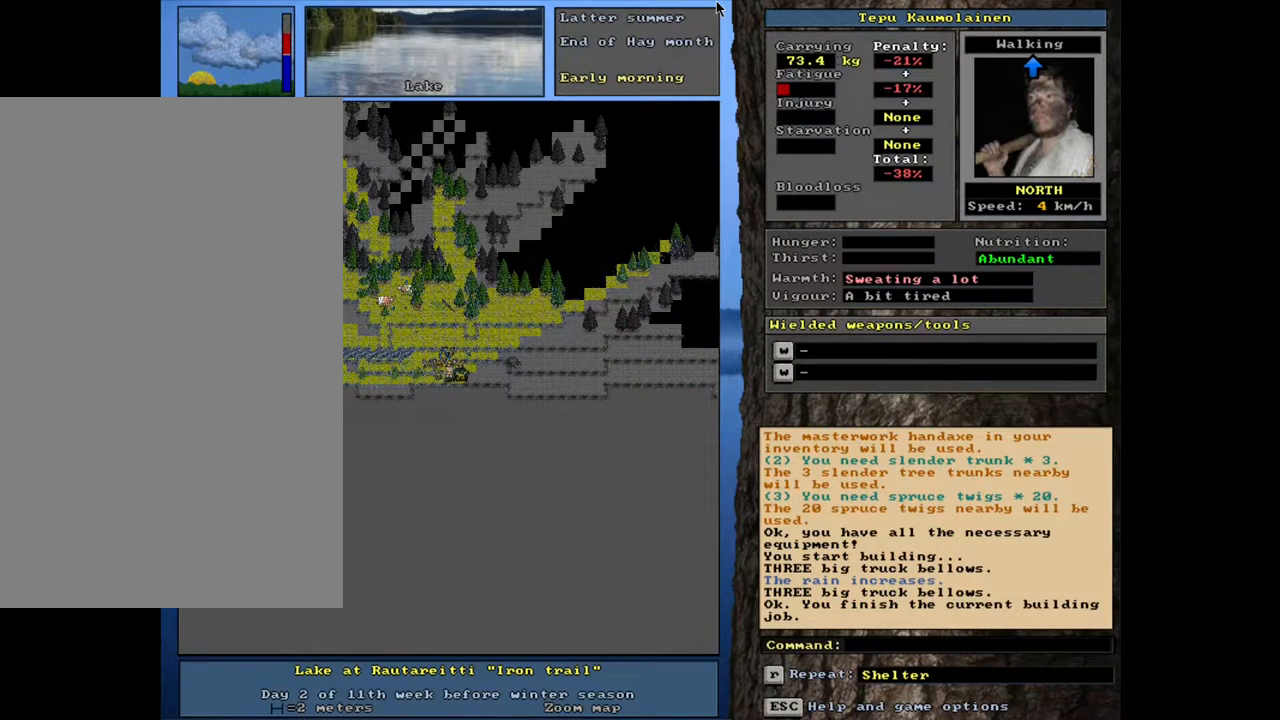
{"keys": [], "mouse": [], "events": []}
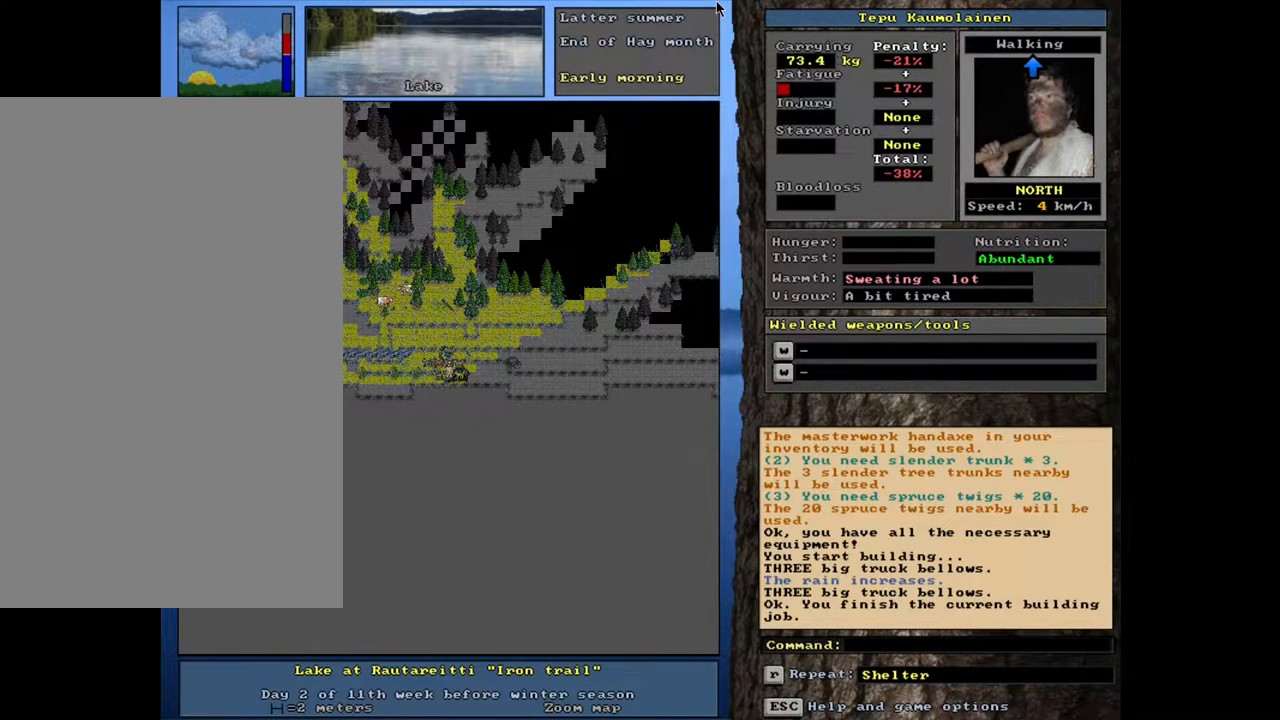
{"keys": [], "mouse": [], "events": []}
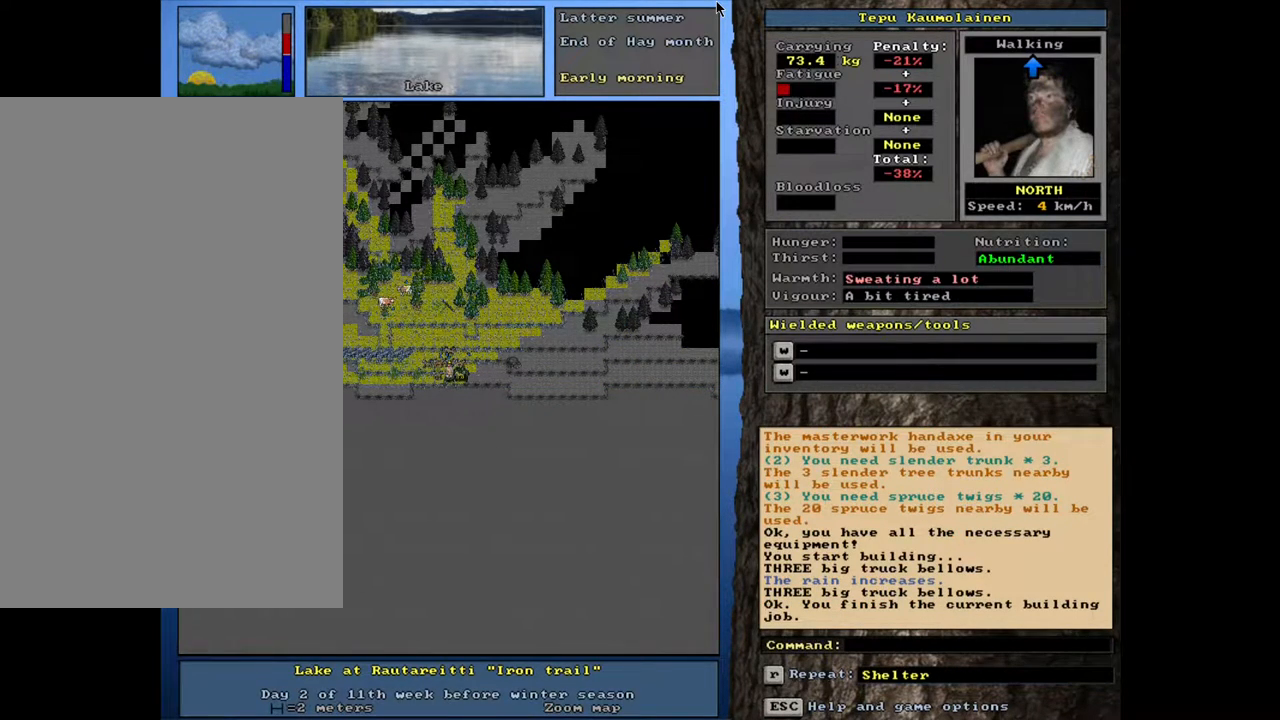
{"keys": [], "mouse": [], "events": []}
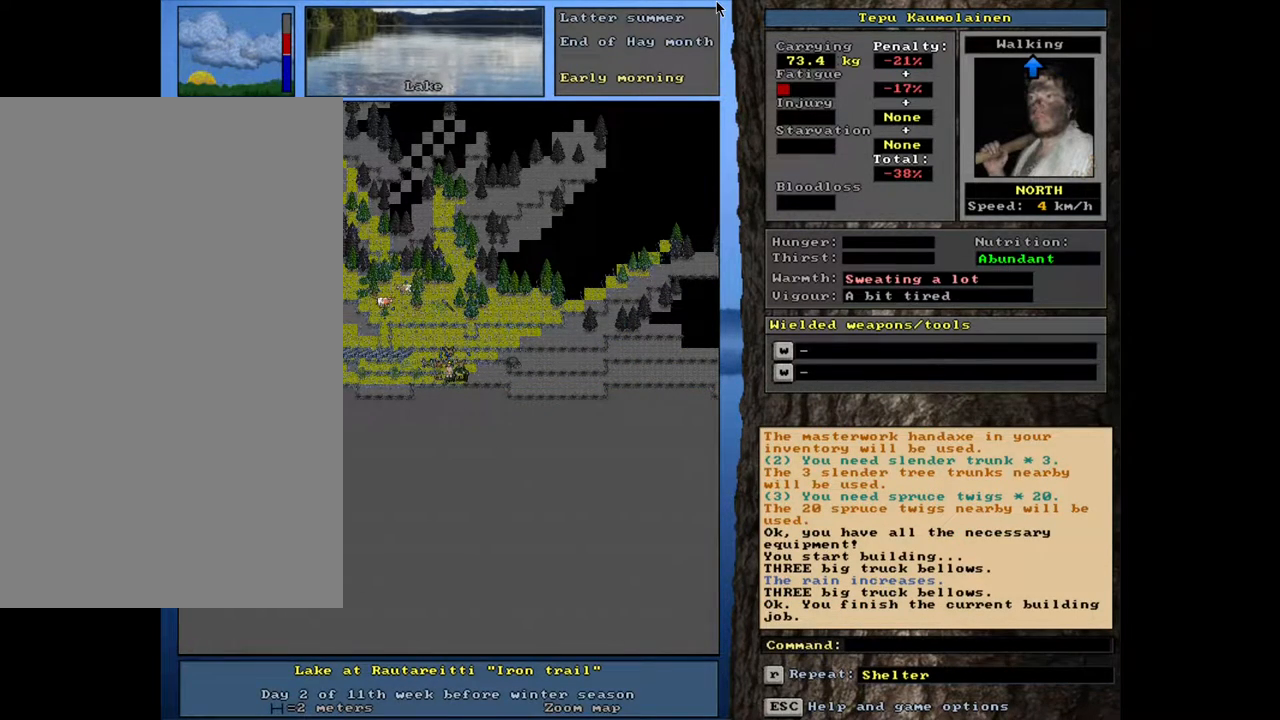
{"keys": [], "mouse": [], "events": [[150, "g", "down"], [233, "g", "up"]]}
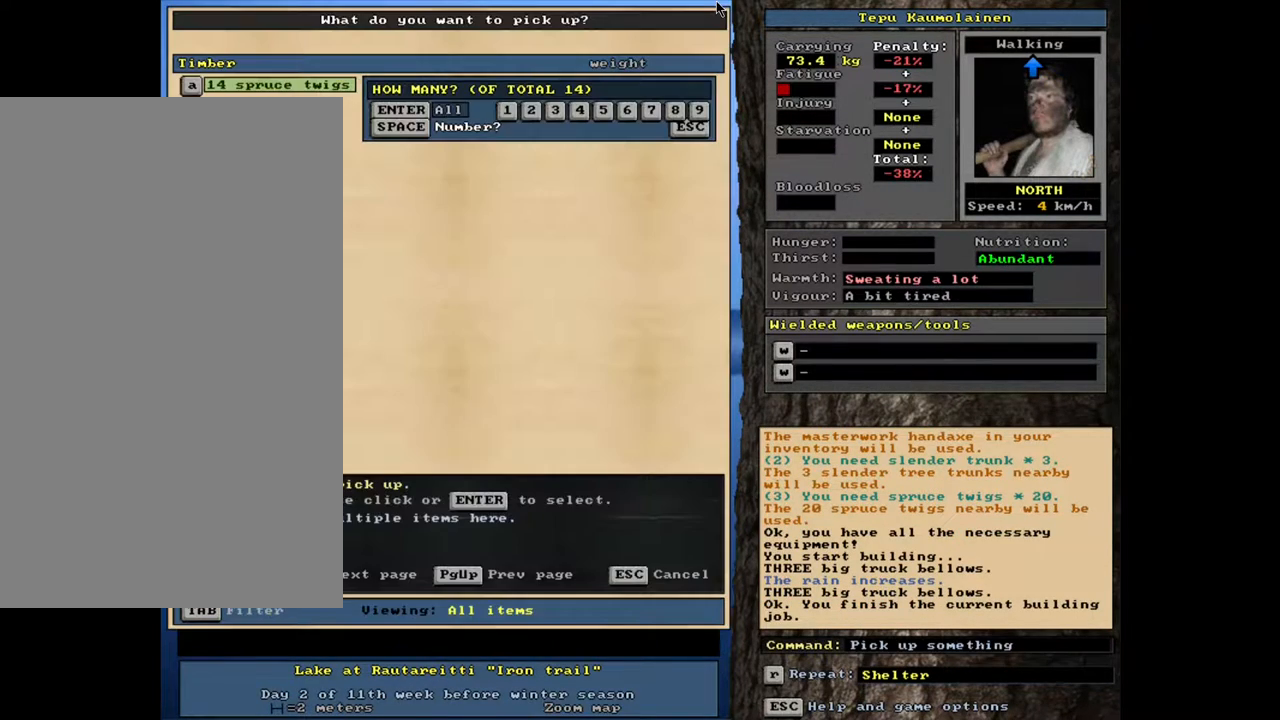
{"keys": [], "mouse": [], "events": [[250, "return", "down"], [317, "return", "up"]]}
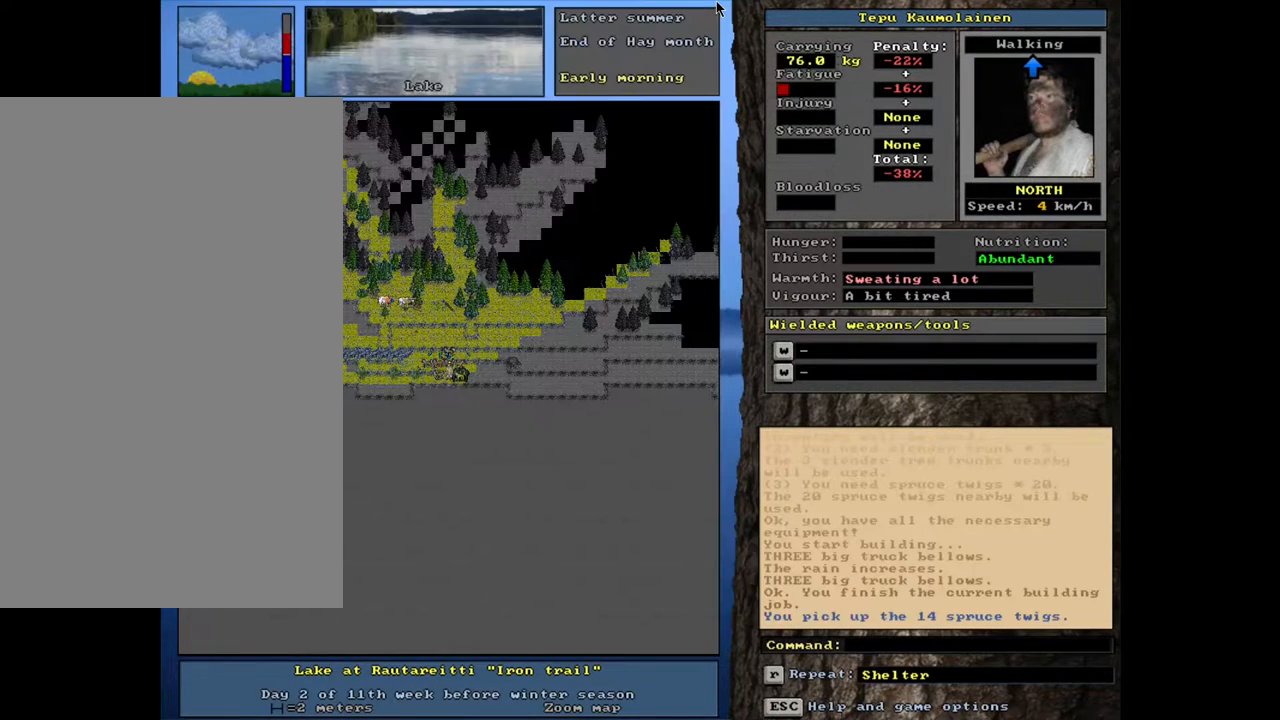
{"keys": ["ctrl_l", "num8"], "mouse": [], "events": [[383, "ctrl_l", "down"], [450, "num8", "down"]]}
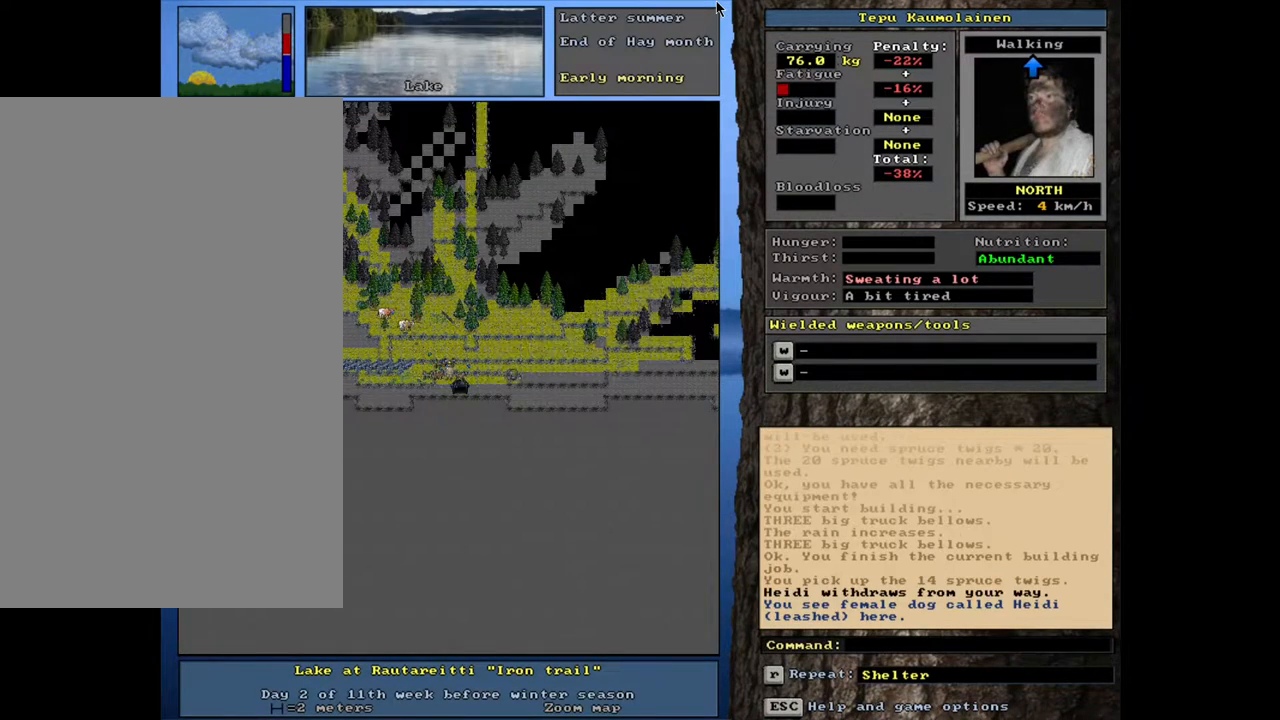
{"keys": ["ctrl_l"], "mouse": [], "events": [[33, "num8", "up"], [83, "num9", "down"], [133, "num8", "down"], [183, "num9", "up"], [250, "num7", "down"], [250, "num8", "up"], [350, "num7", "up"]]}
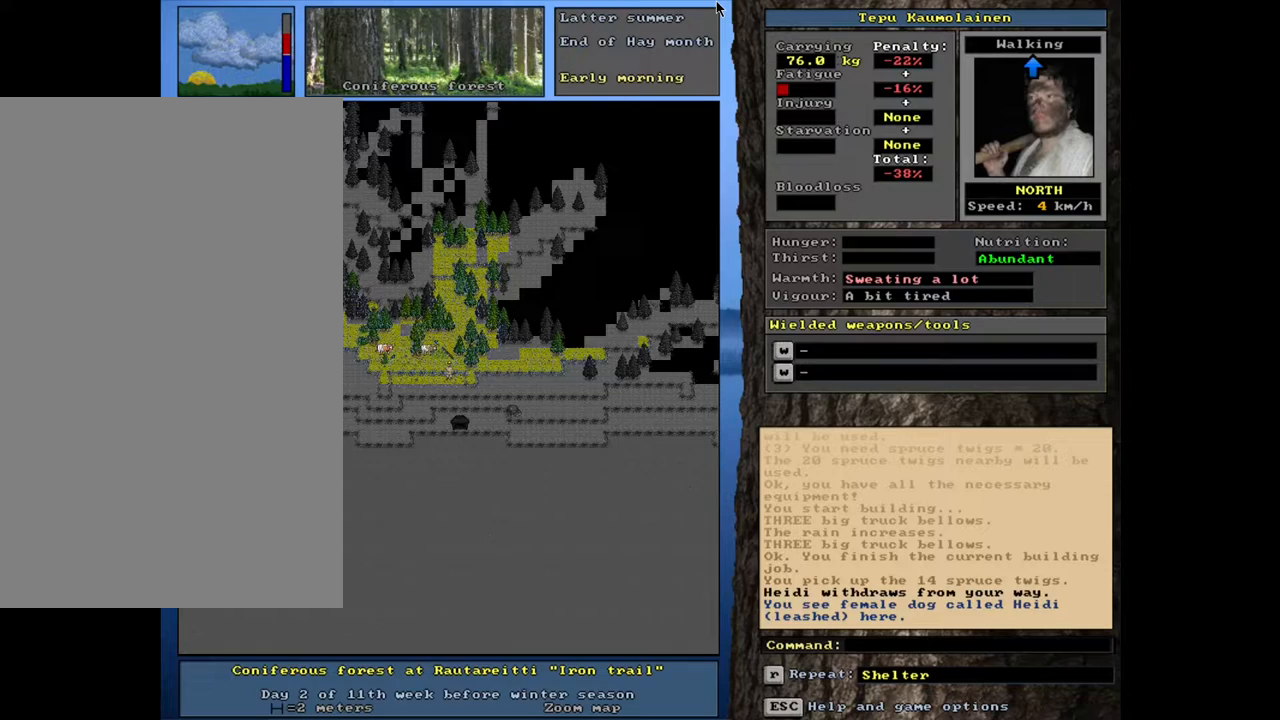
{"keys": [], "mouse": [], "events": [[33, "num8", "down"], [133, "num8", "up"], [233, "num8", "down"], [300, "num8", "up"], [433, "ctrl_l", "up"]]}
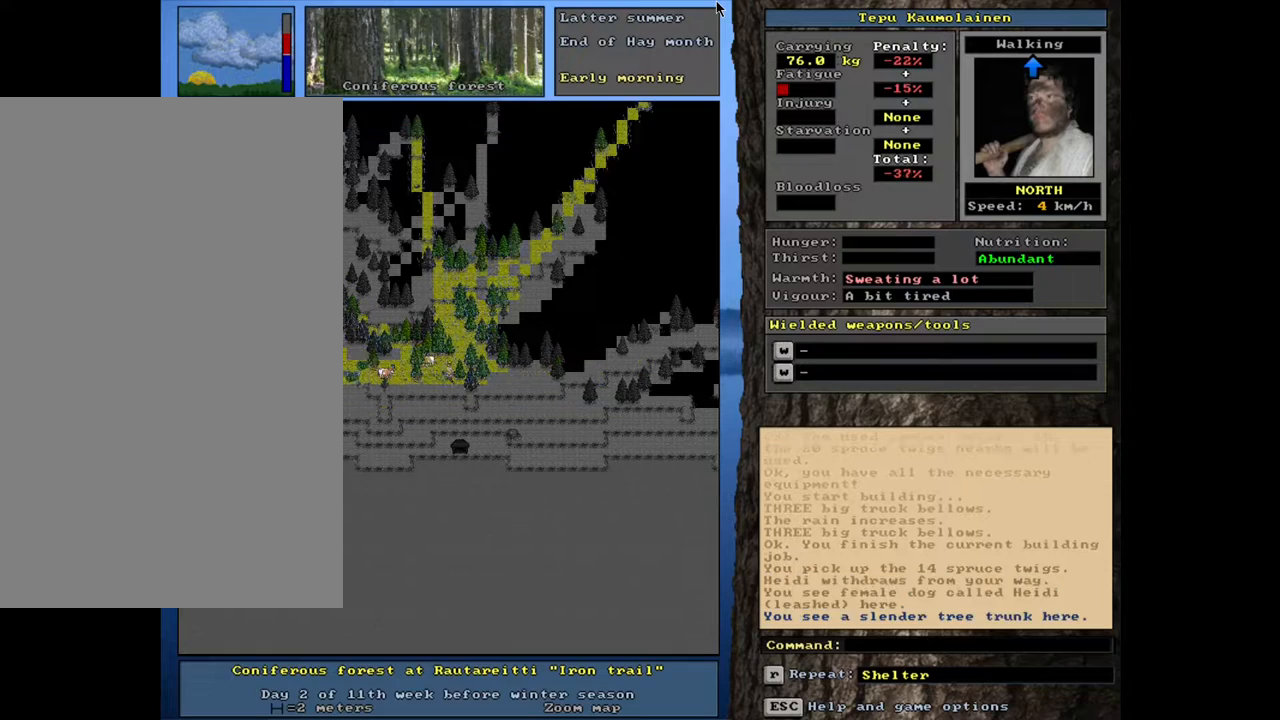
{"keys": [], "mouse": [], "events": [[383, "g", "down"], [450, "g", "up"]]}
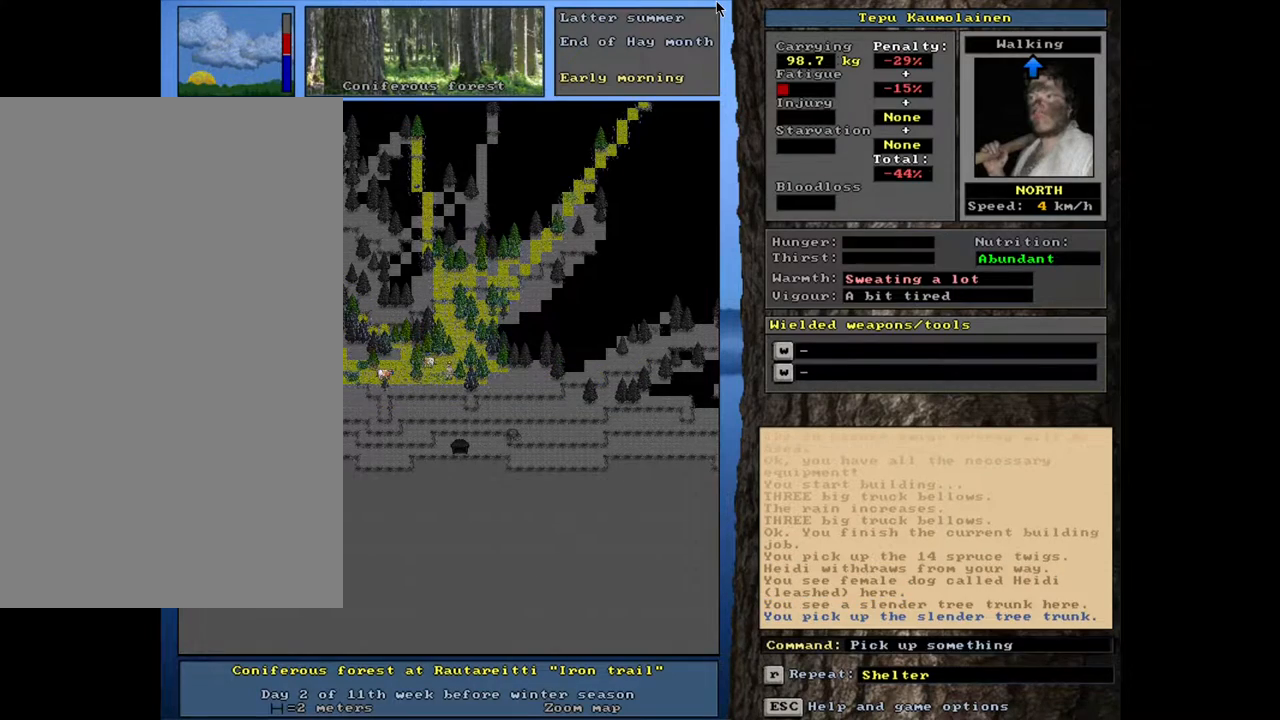
{"keys": [], "mouse": [], "events": []}
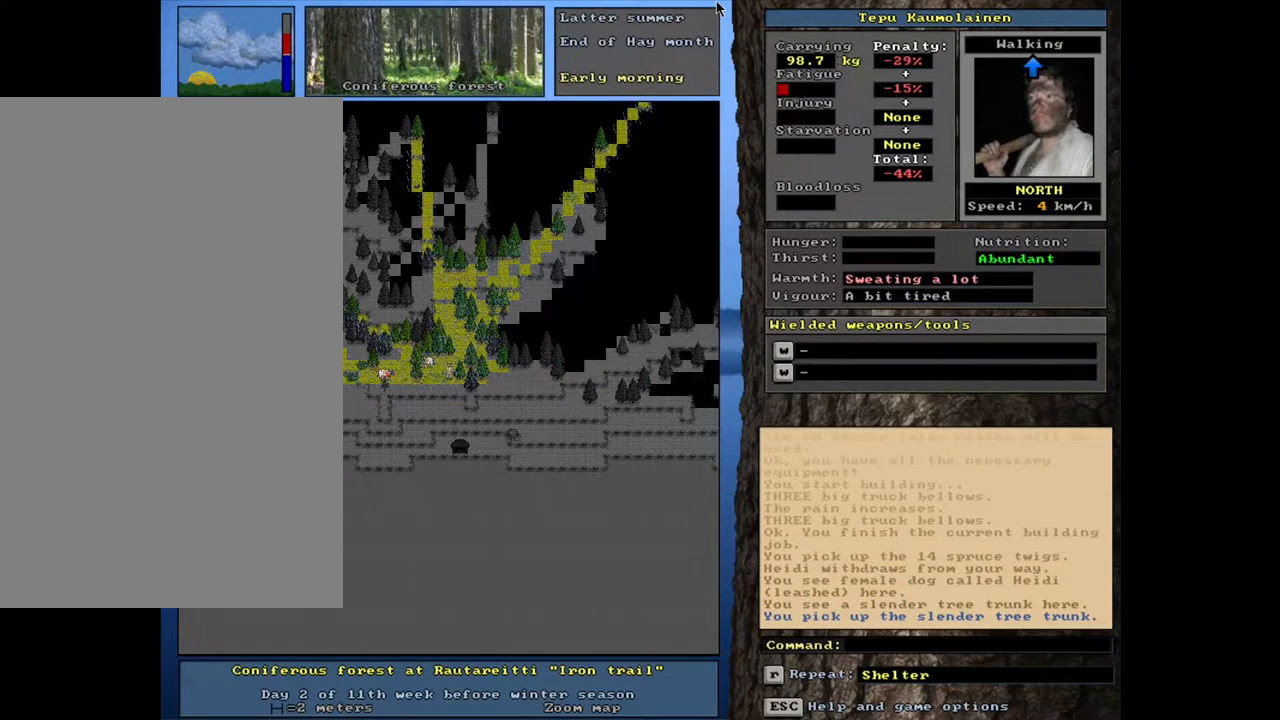
{"keys": ["ctrl_l"], "mouse": [], "events": [[133, "num3", "down"], [233, "num3", "up"], [300, "ctrl_l", "down"], [367, "num2", "down"], [450, "num2", "up"]]}
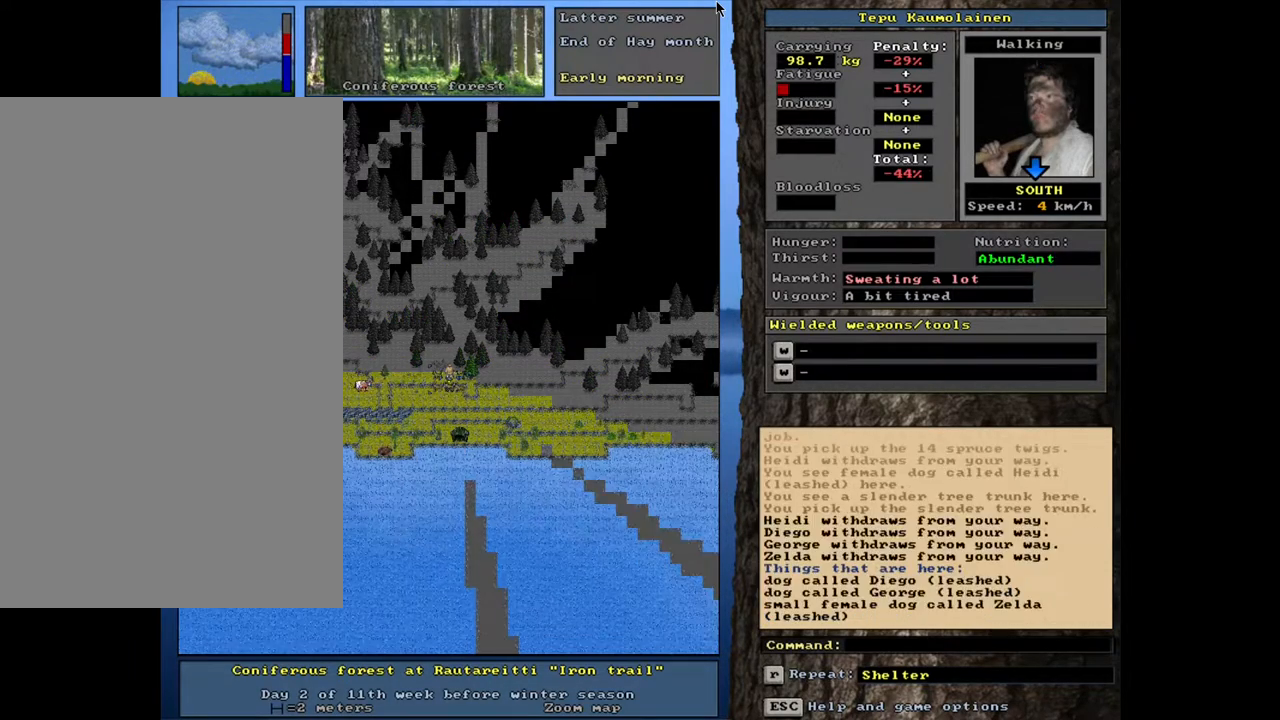
{"keys": ["ctrl_l"], "mouse": [], "events": [[33, "num2", "down"], [133, "num2", "up"], [183, "num2", "down"], [283, "num2", "up"], [350, "num2", "down"], [467, "num2", "up"]]}
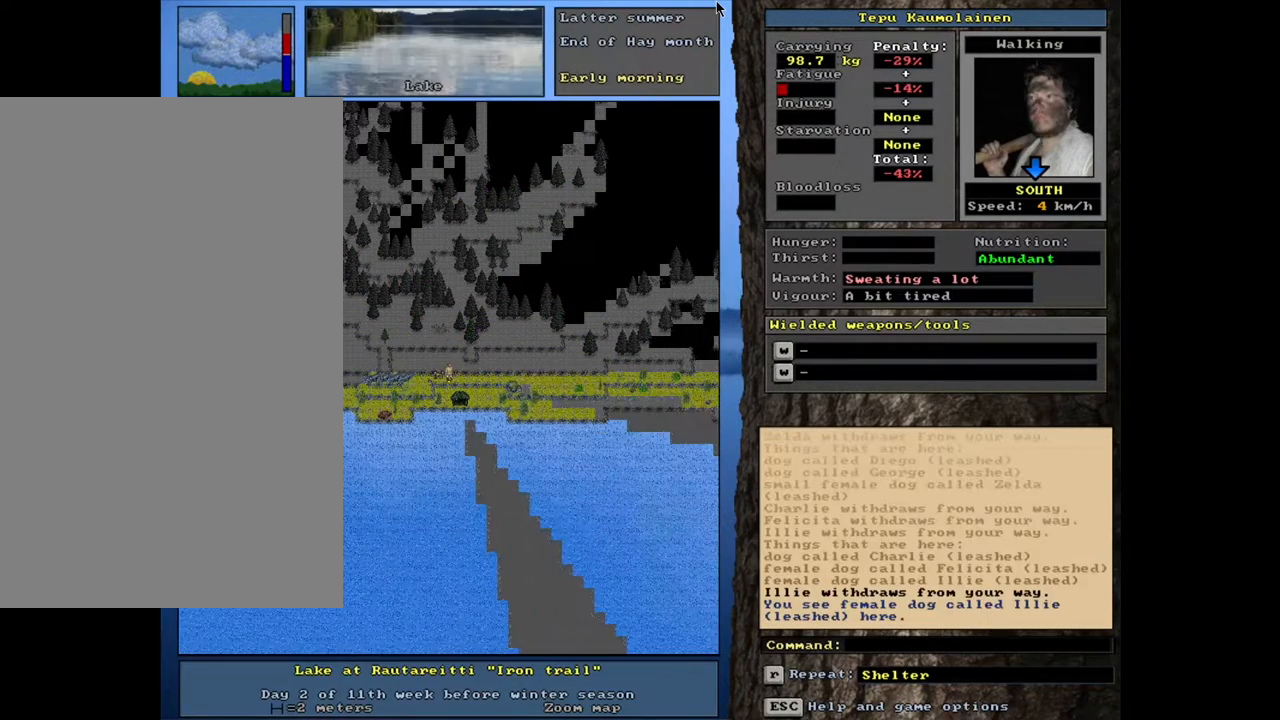
{"keys": ["ctrl_l"], "mouse": [], "events": [[33, "num2", "down"], [167, "num2", "up"], [283, "num3", "down"], [350, "num3", "up"]]}
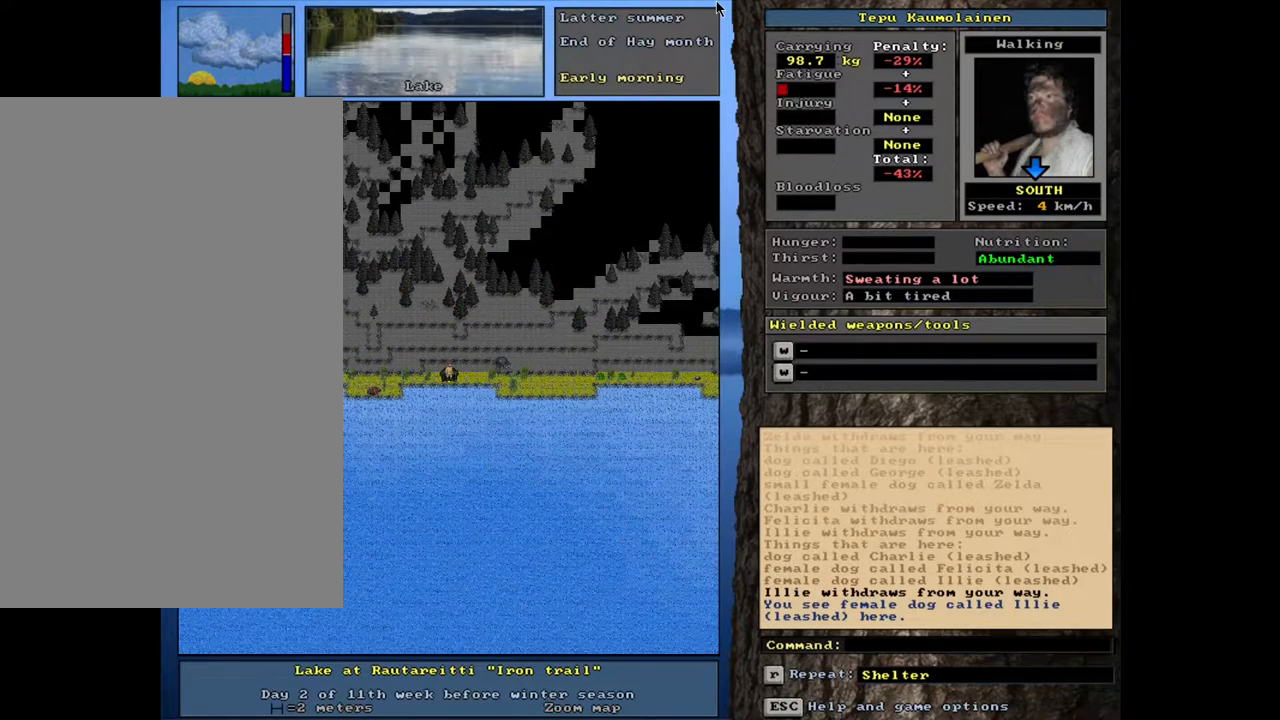
{"keys": ["ctrl_l", "num6"], "mouse": [], "events": [[417, "num6", "down"]]}
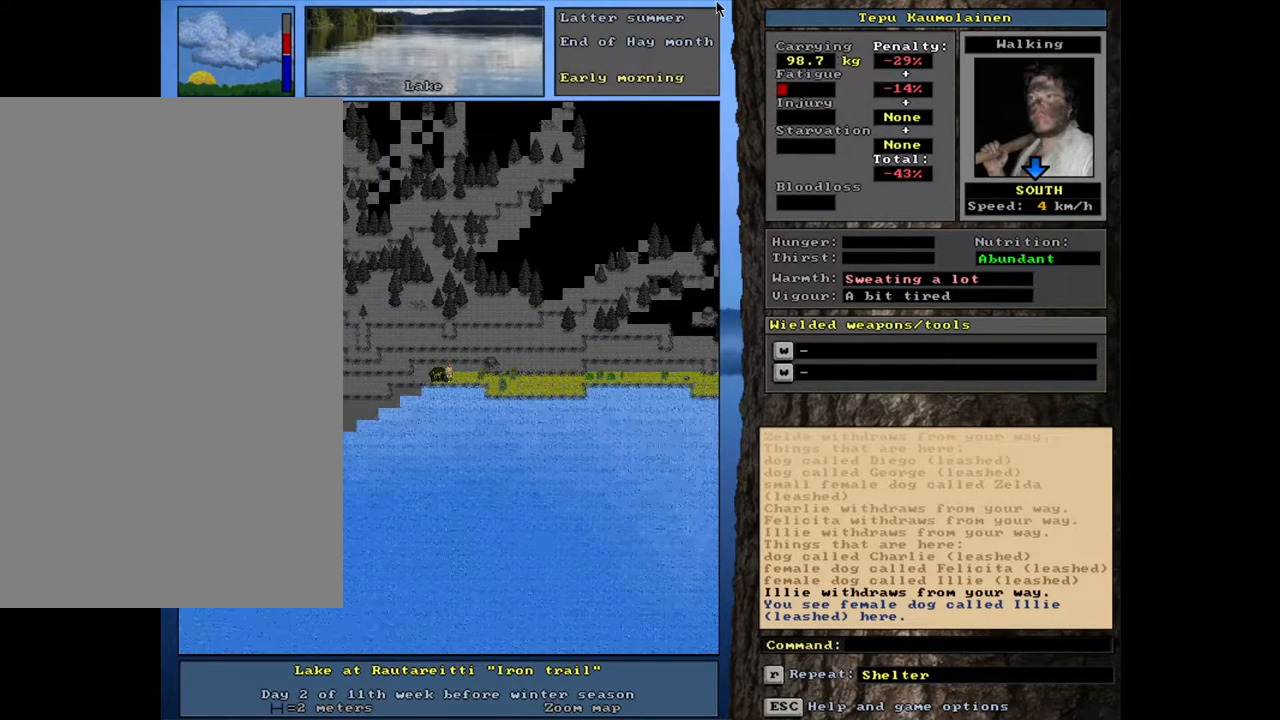
{"keys": ["ctrl_l"], "mouse": [], "events": [[17, "num6", "up"]]}
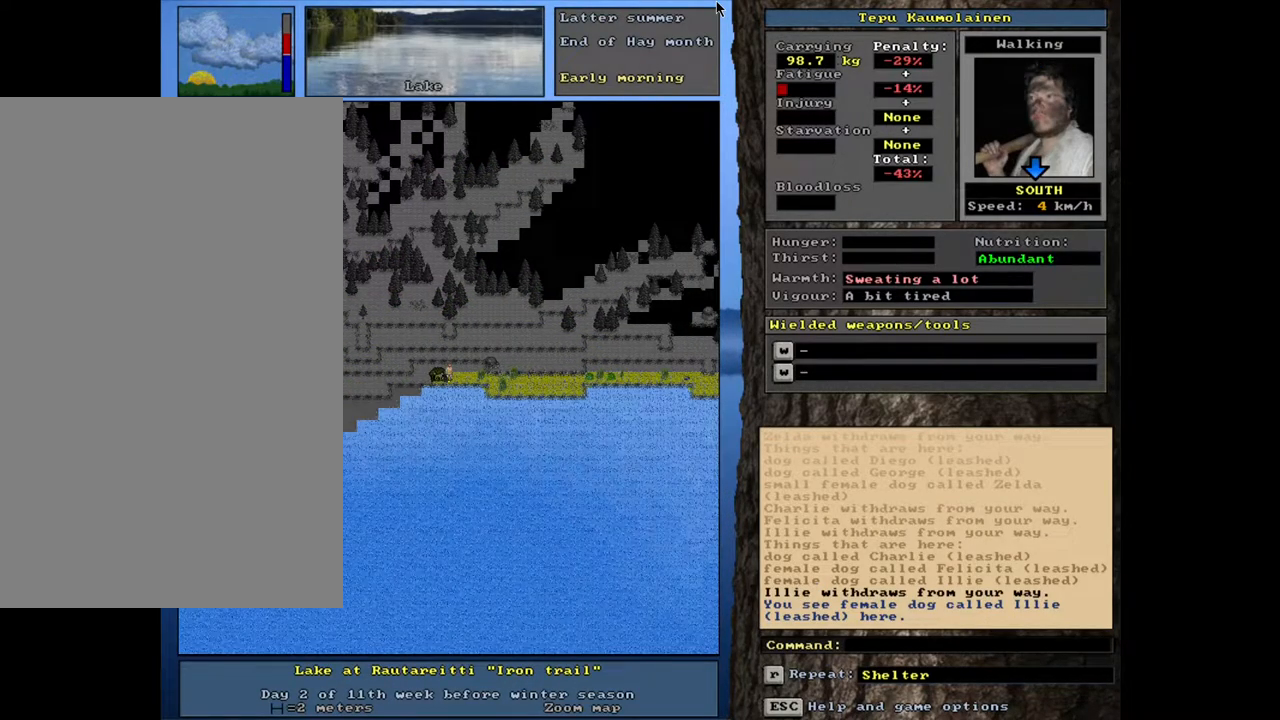
{"keys": ["ctrl_l"], "mouse": [], "events": []}
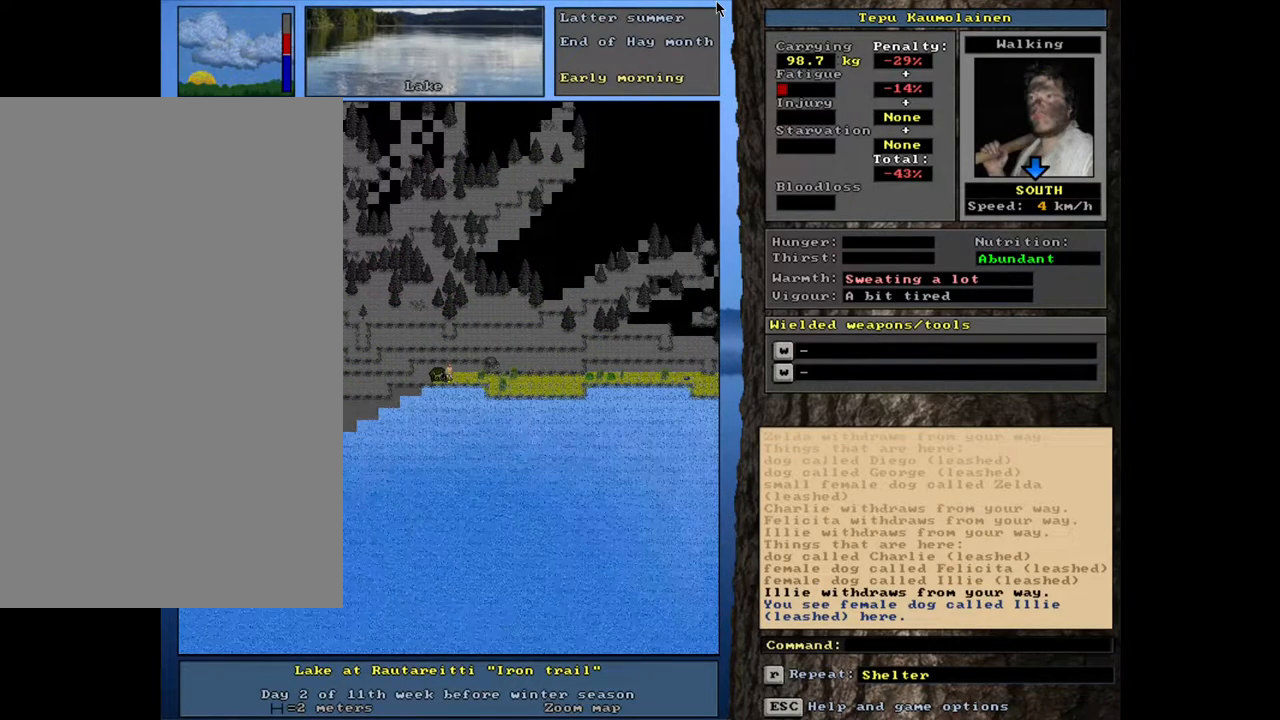
{"keys": ["ctrl_l"], "mouse": [], "events": [[33, "num6", "down"], [100, "num6", "up"]]}
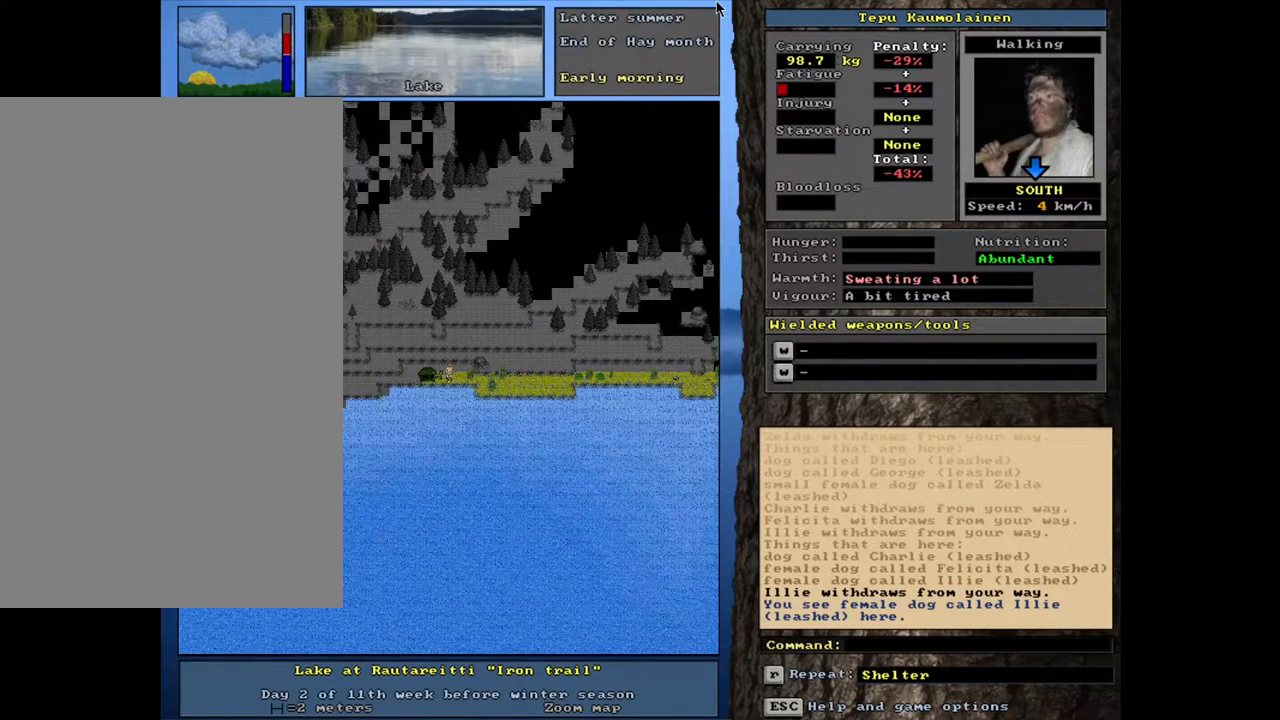
{"keys": ["ctrl_l"], "mouse": [], "events": []}
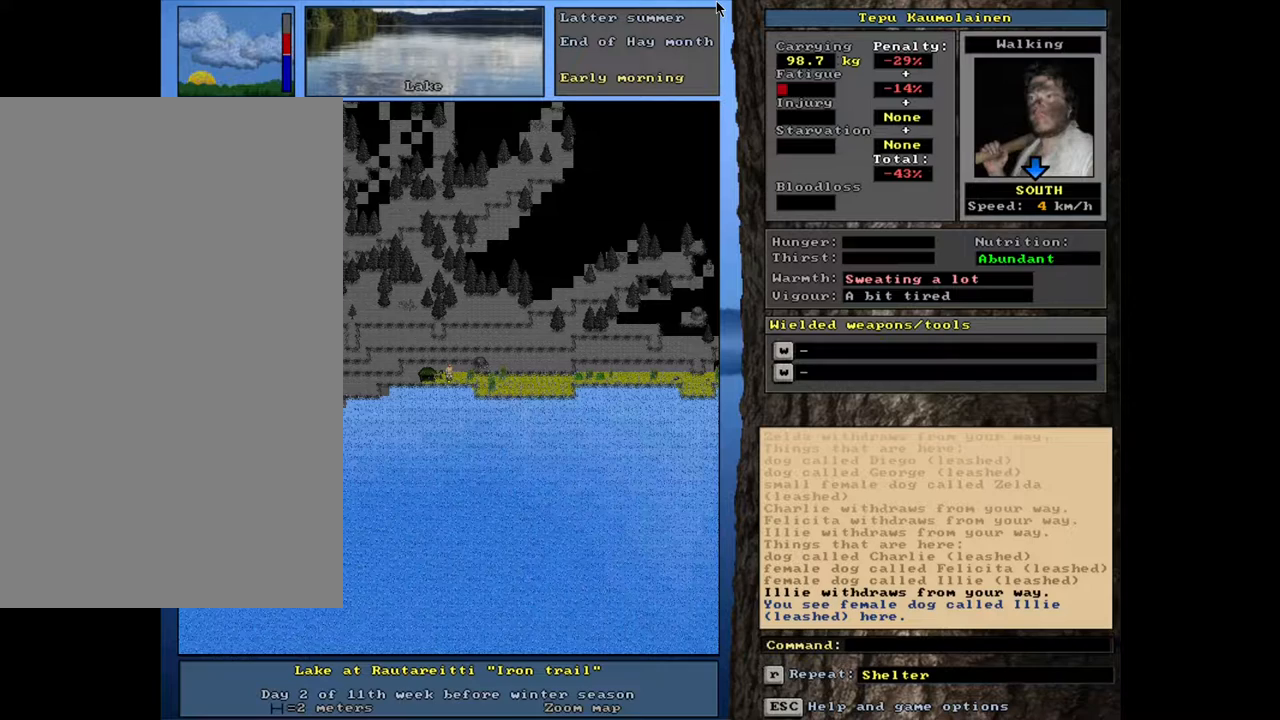
{"keys": ["ctrl_l"], "mouse": [], "events": []}
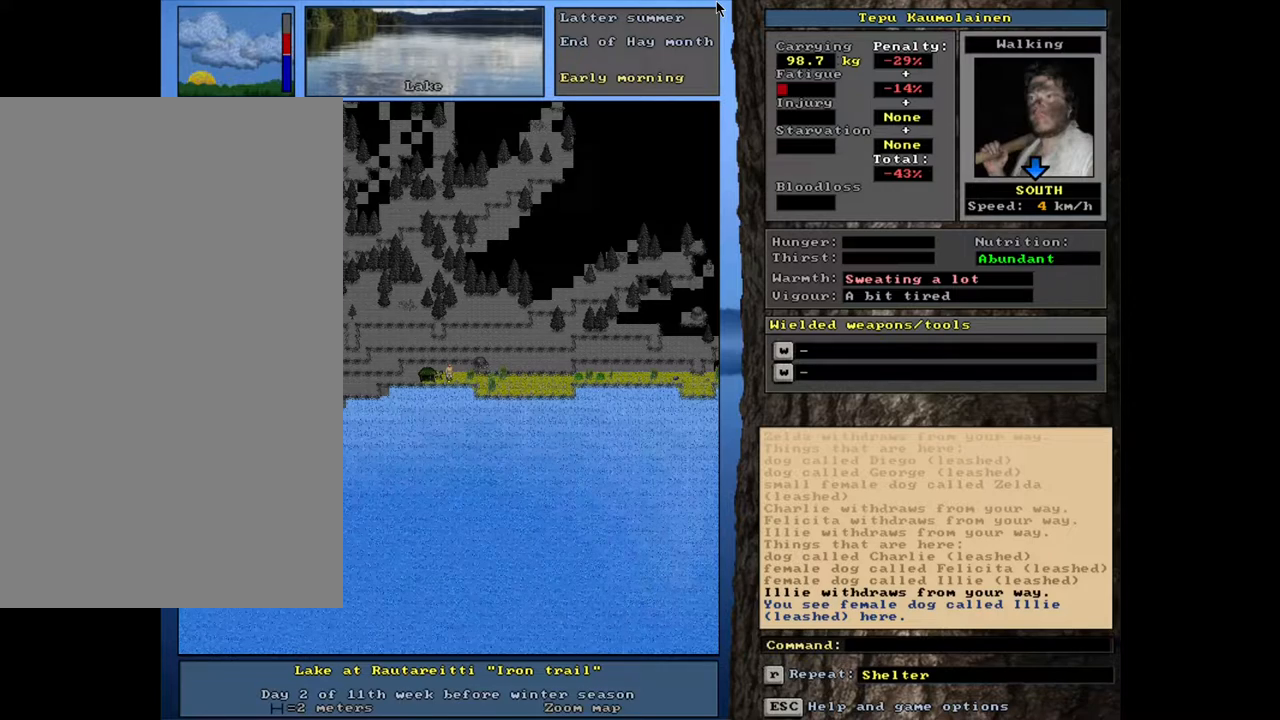
{"keys": ["ctrl_l"], "mouse": [], "events": []}
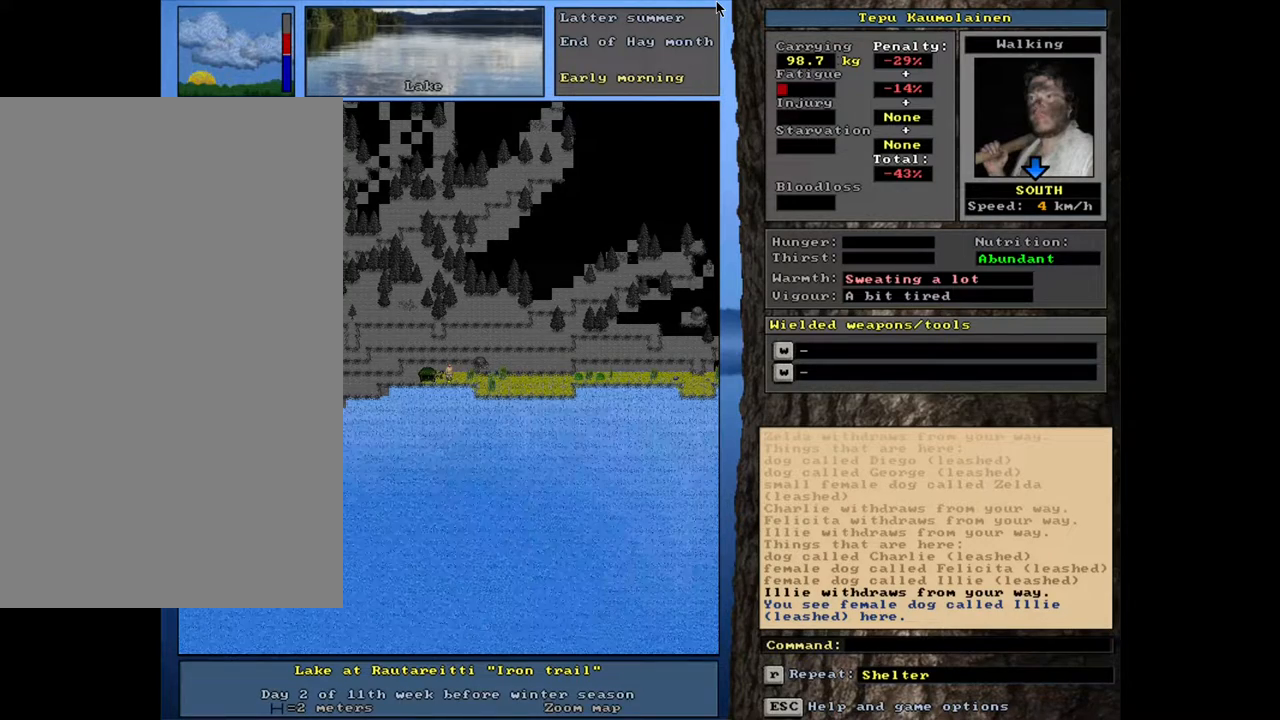
{"keys": ["ctrl_l"], "mouse": [], "events": []}
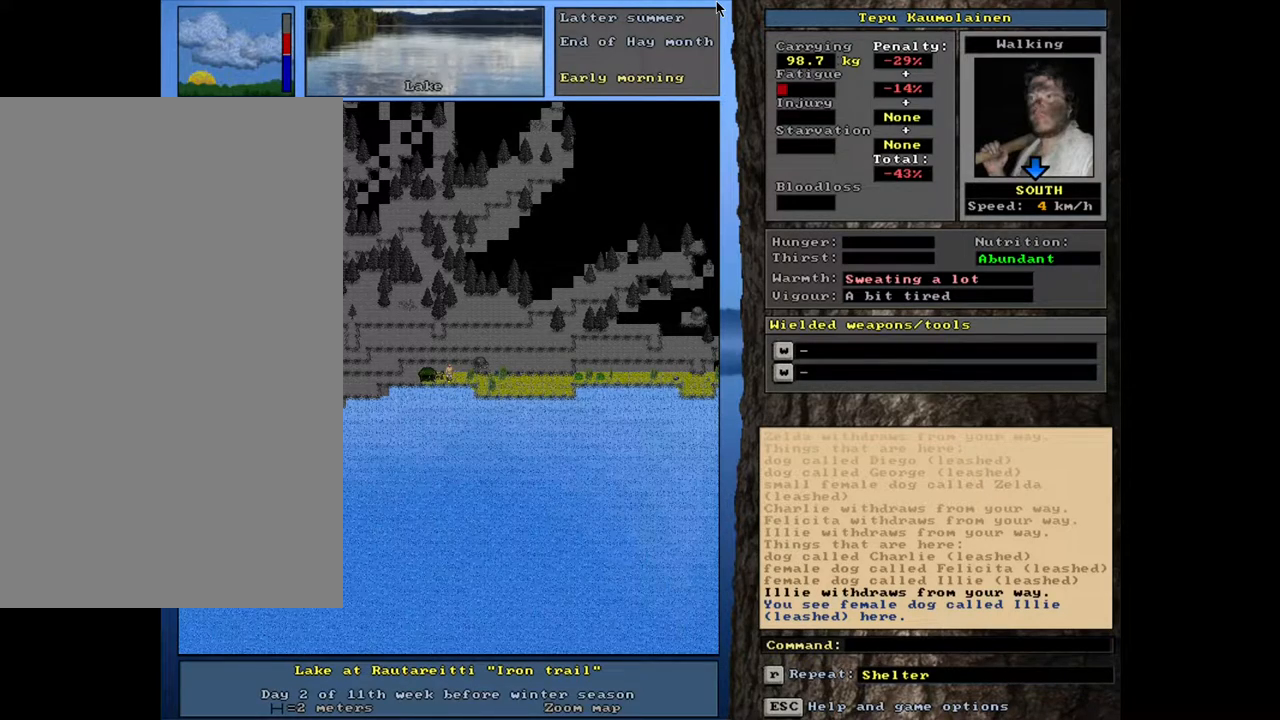
{"keys": ["ctrl_l"], "mouse": [], "events": []}
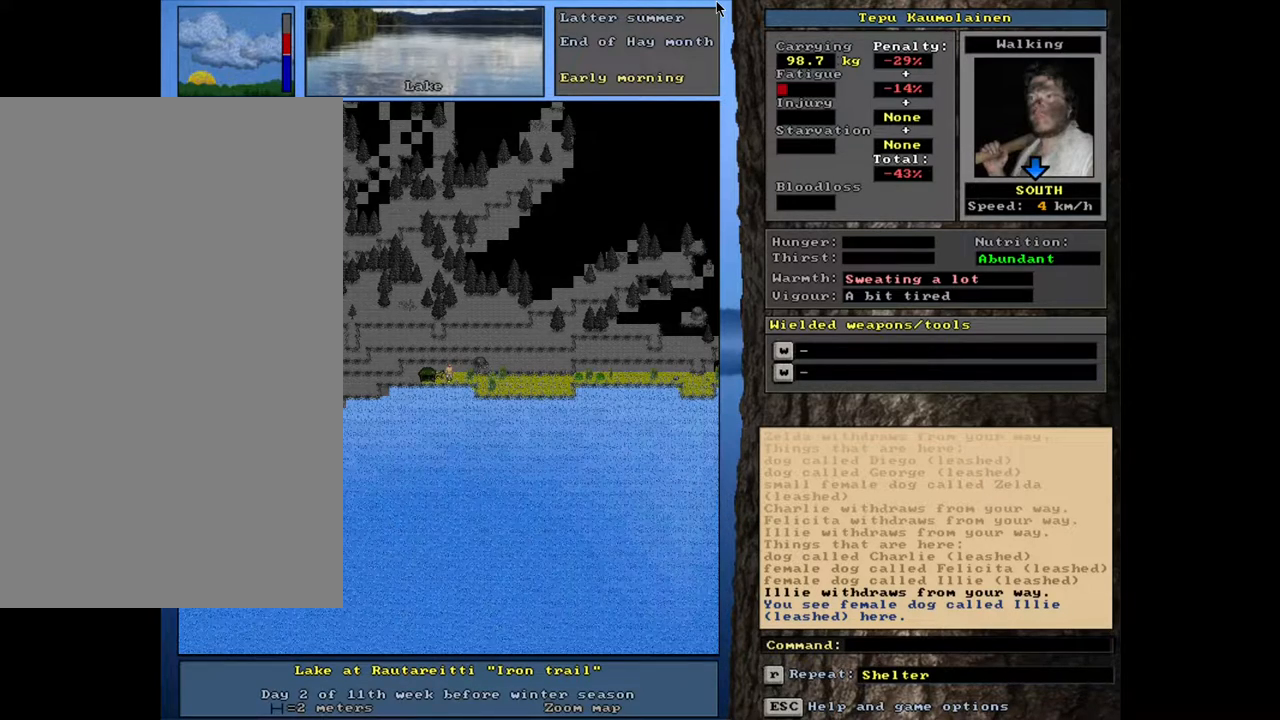
{"keys": ["ctrl_l"], "mouse": [], "events": []}
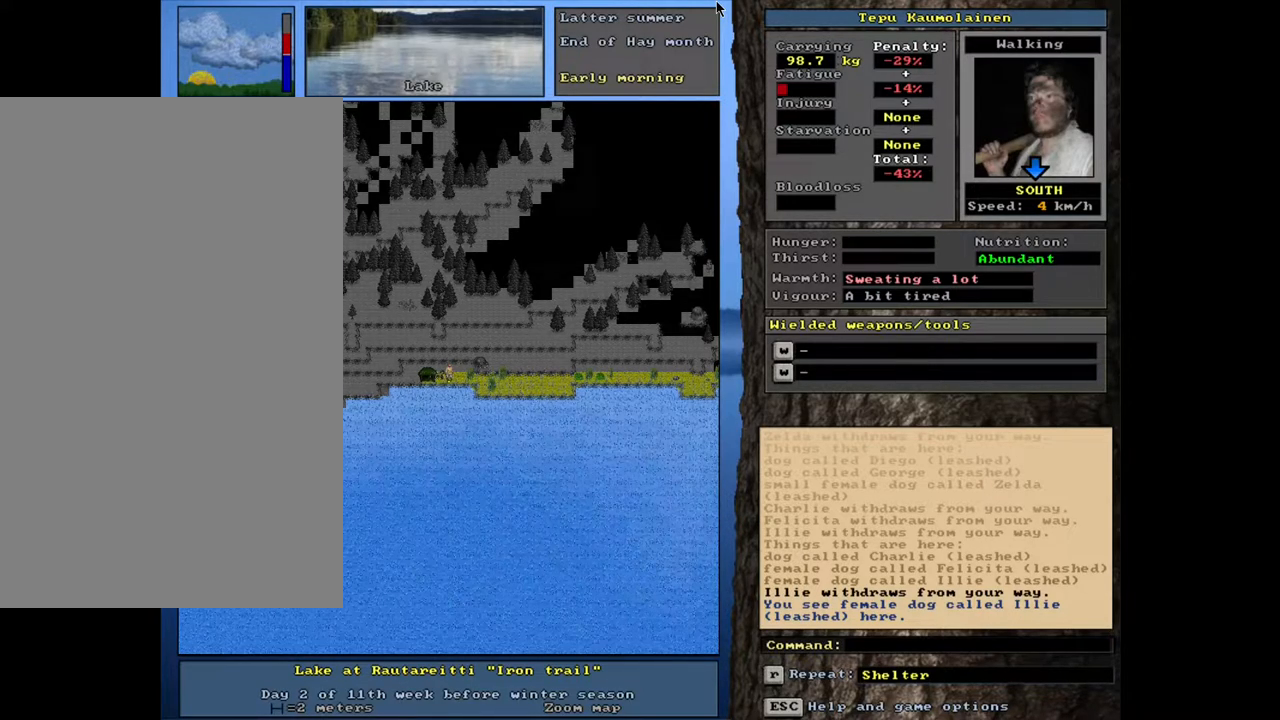
{"keys": ["ctrl_l"], "mouse": [], "events": []}
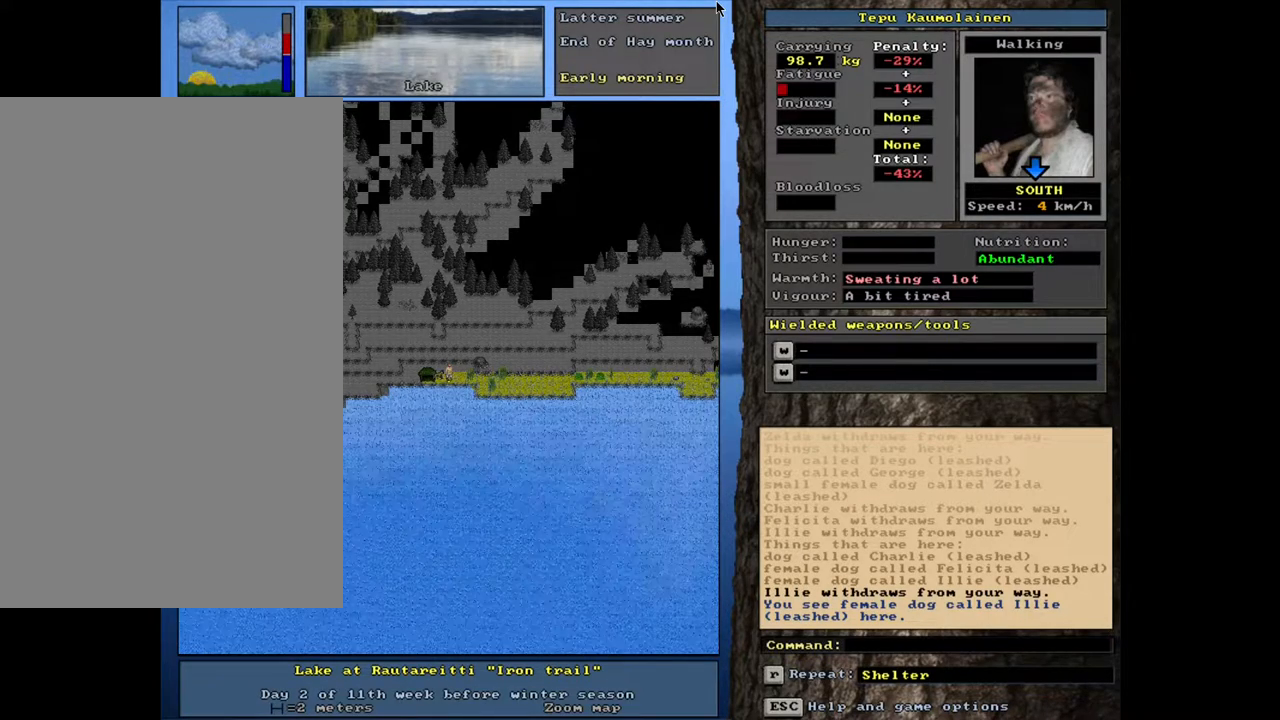
{"keys": ["ctrl_l"], "mouse": [], "events": [[367, "num6", "down"], [467, "num6", "up"]]}
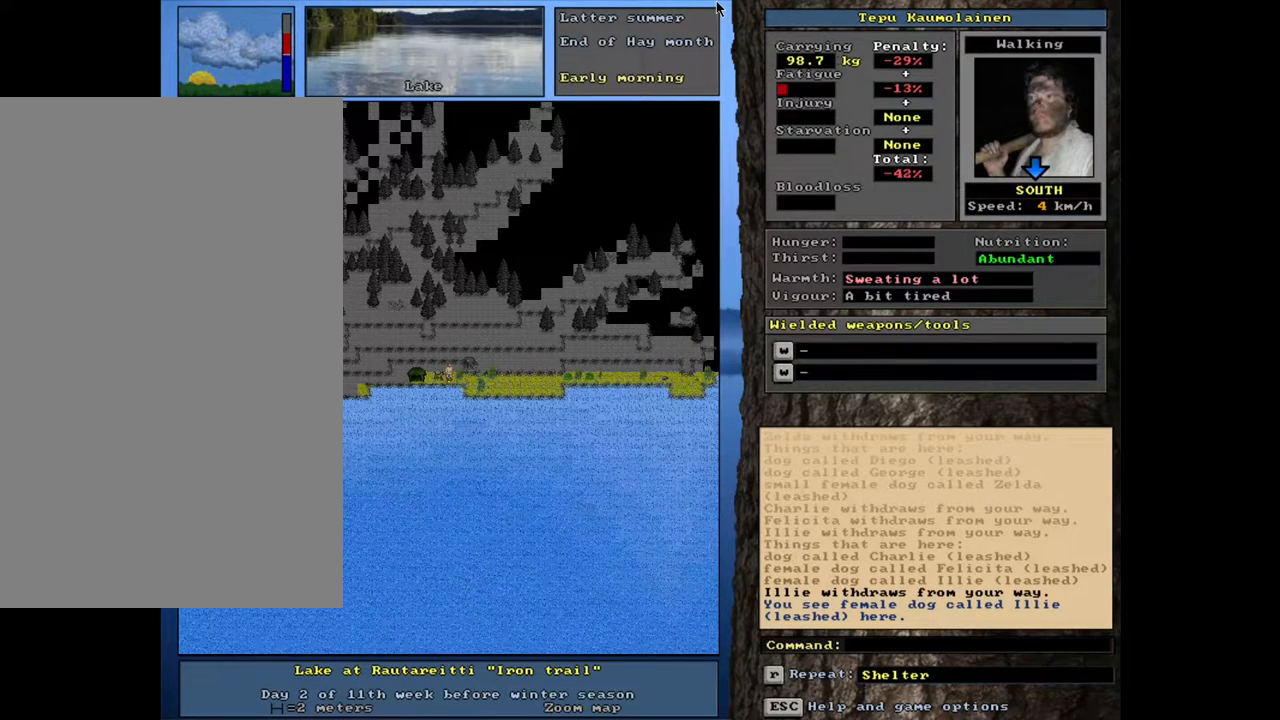
{"keys": [], "mouse": [], "events": [[50, "ctrl_l", "up"]]}
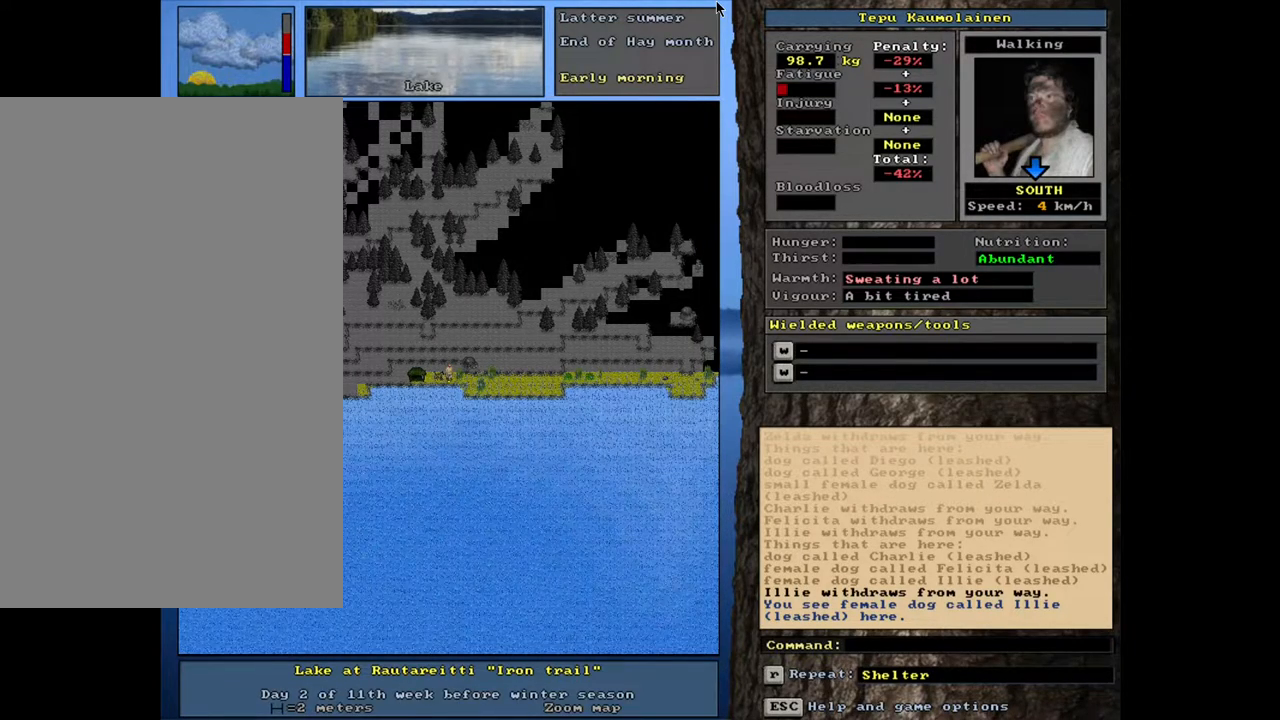
{"keys": [], "mouse": [], "events": [[367, "d", "down"], [467, "d", "up"]]}
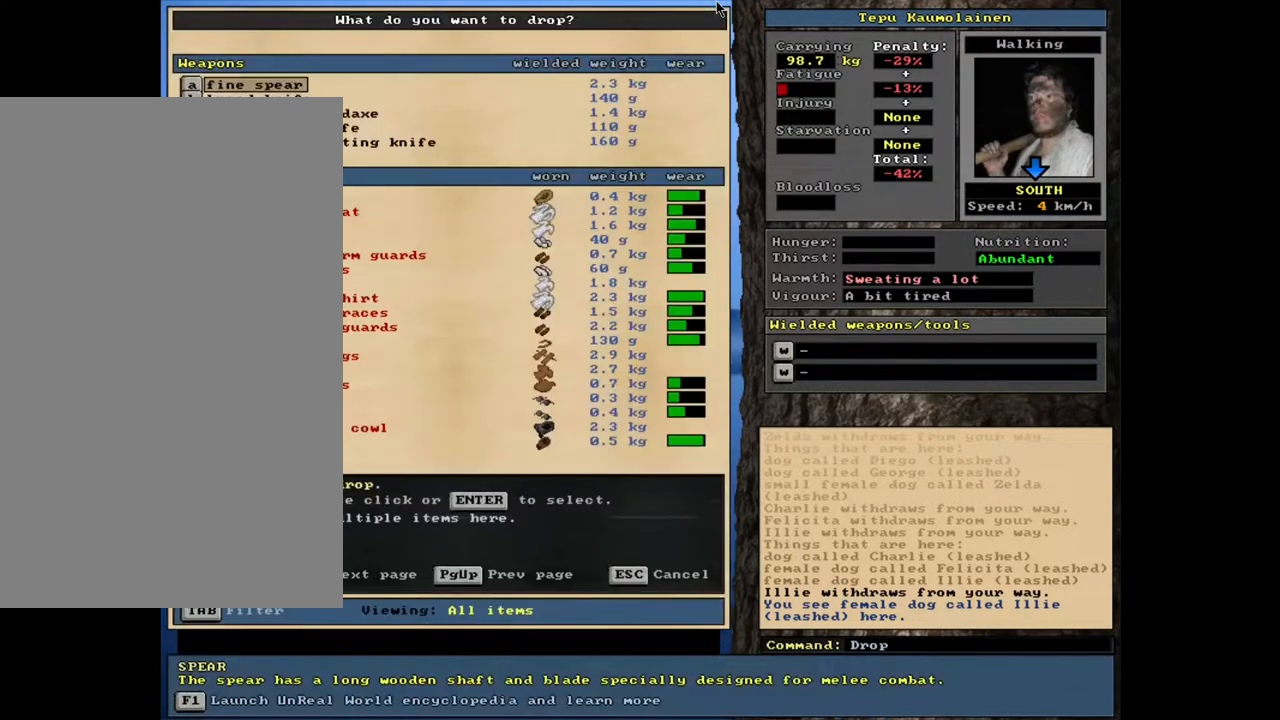
{"keys": ["shift_l"], "mouse": [], "events": [[100, "tab", "down"], [183, "tab", "up"], [333, "shift_l", "down"]]}
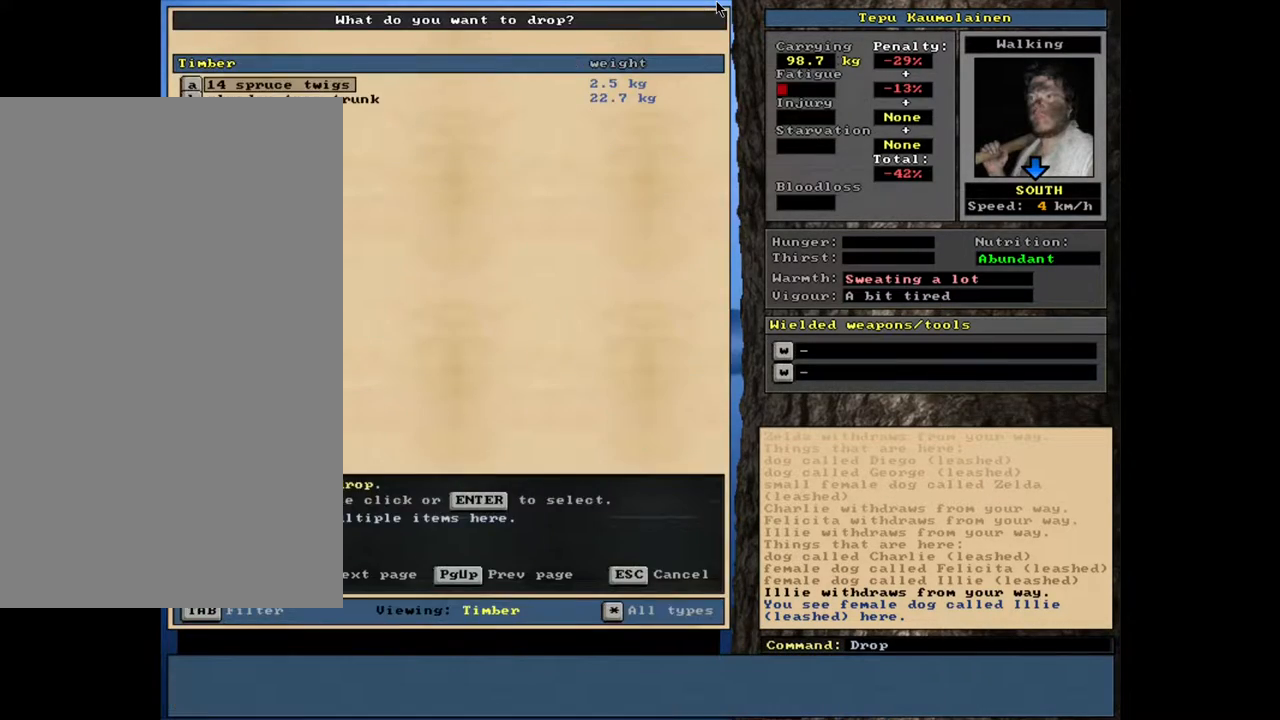
{"keys": [], "mouse": [], "events": [[133, "equals", "down"], [233, "equals", "up"], [233, "shift_l", "up"], [350, "space", "down"], [433, "space", "up"]]}